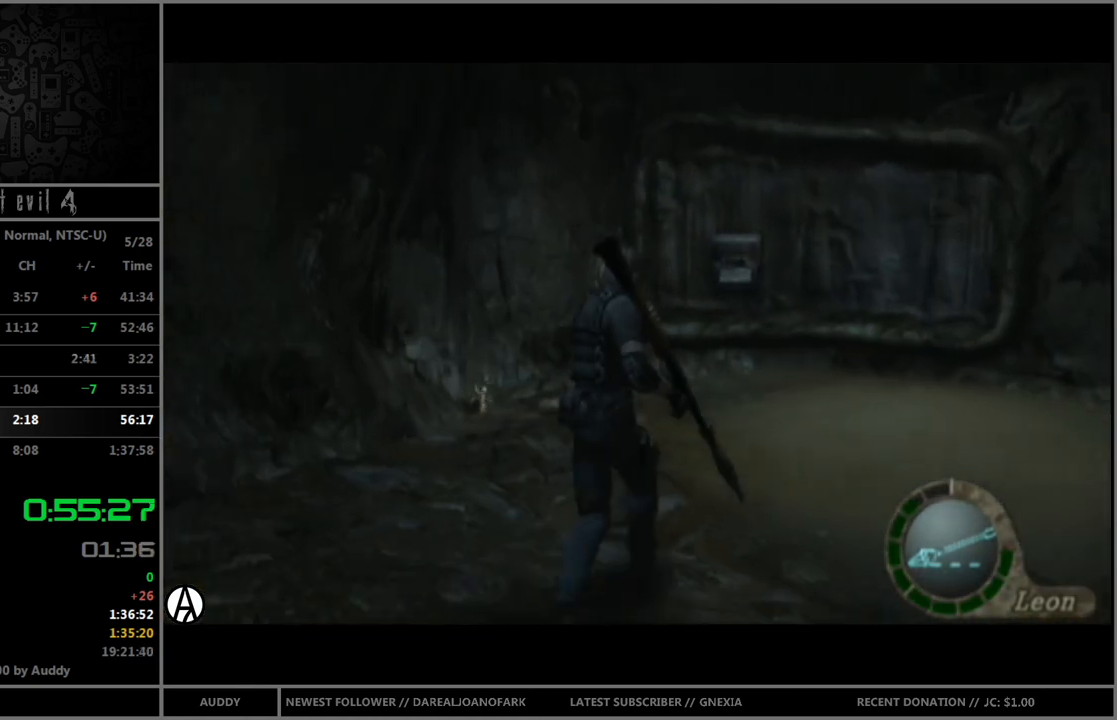
Gameplay with a controller (Nintendo layout); each line is a JSON object with the inputs held at the frame after it. "events" lists button and stick changes between this image and that frame as [ms after this image, input, new state], when the widget could be followed in between. Not read: L3 R3.
{"buttons": ["B"], "left_stick": "up", "right_stick": "center", "events": []}
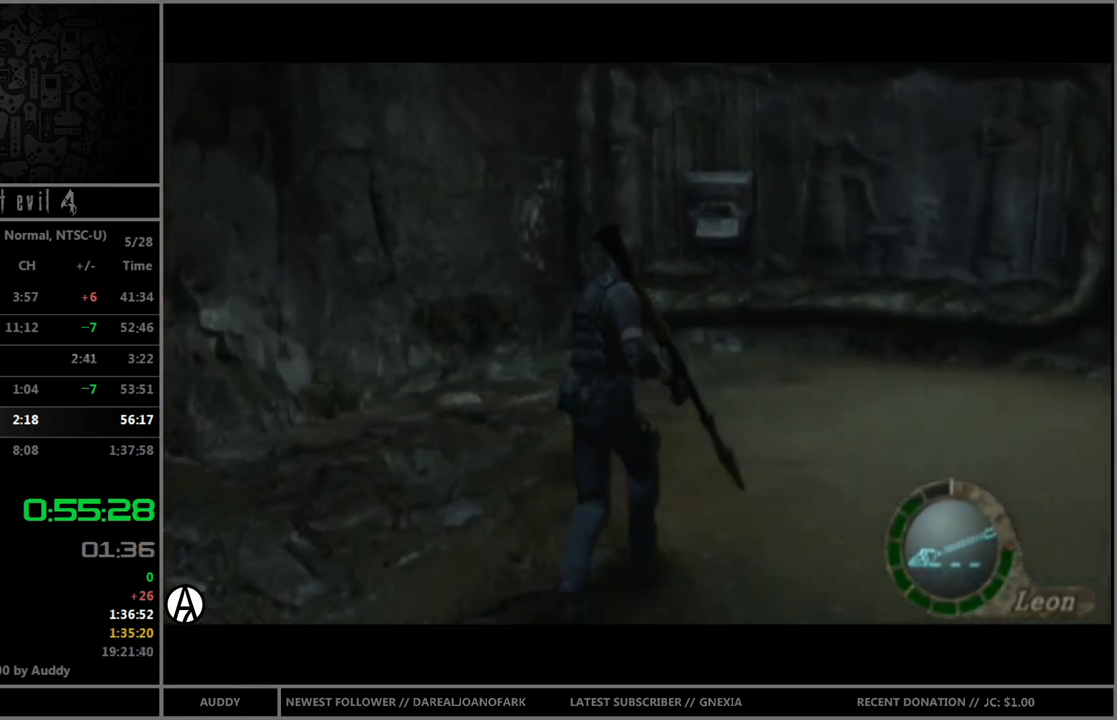
{"buttons": ["B"], "left_stick": "up", "right_stick": "center", "events": [[234, "A", "down"], [301, "A", "up"], [334, "left_stick", "up-left"], [368, "A", "down"], [434, "A", "up"], [434, "left_stick", "up"]]}
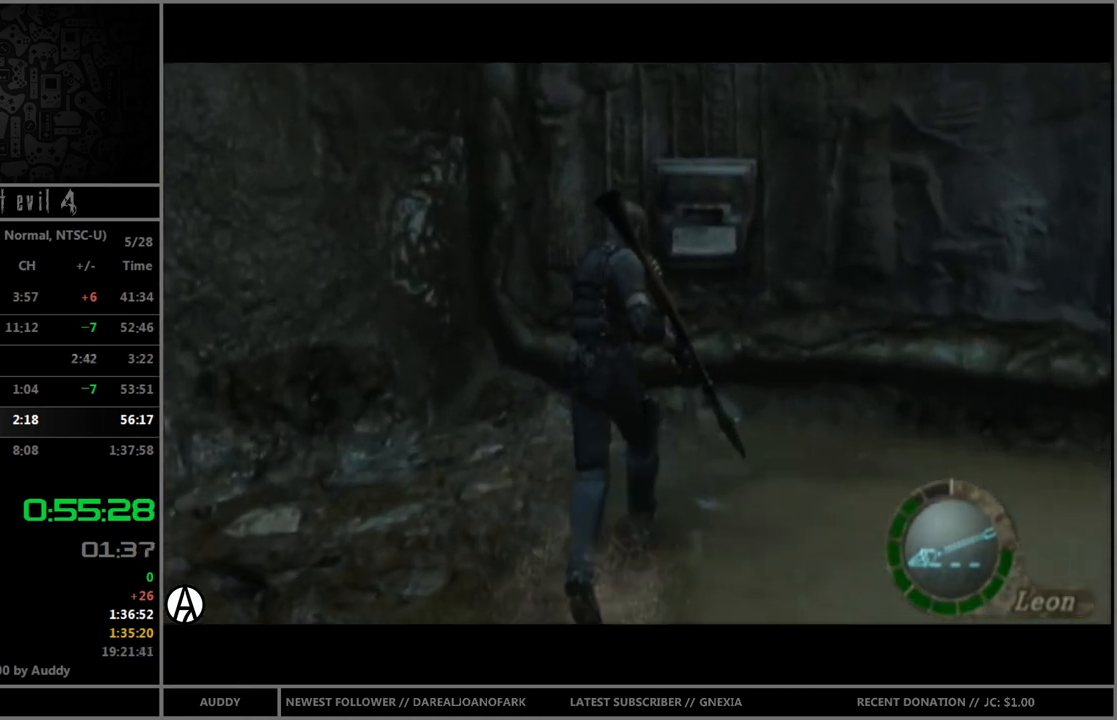
{"buttons": ["B"], "left_stick": "center", "right_stick": "center", "events": [[33, "A", "down"], [67, "A", "up"], [133, "A", "down"], [167, "A", "up"], [267, "A", "down"], [334, "A", "up"], [334, "left_stick", "center"], [400, "A", "down"], [467, "A", "up"]]}
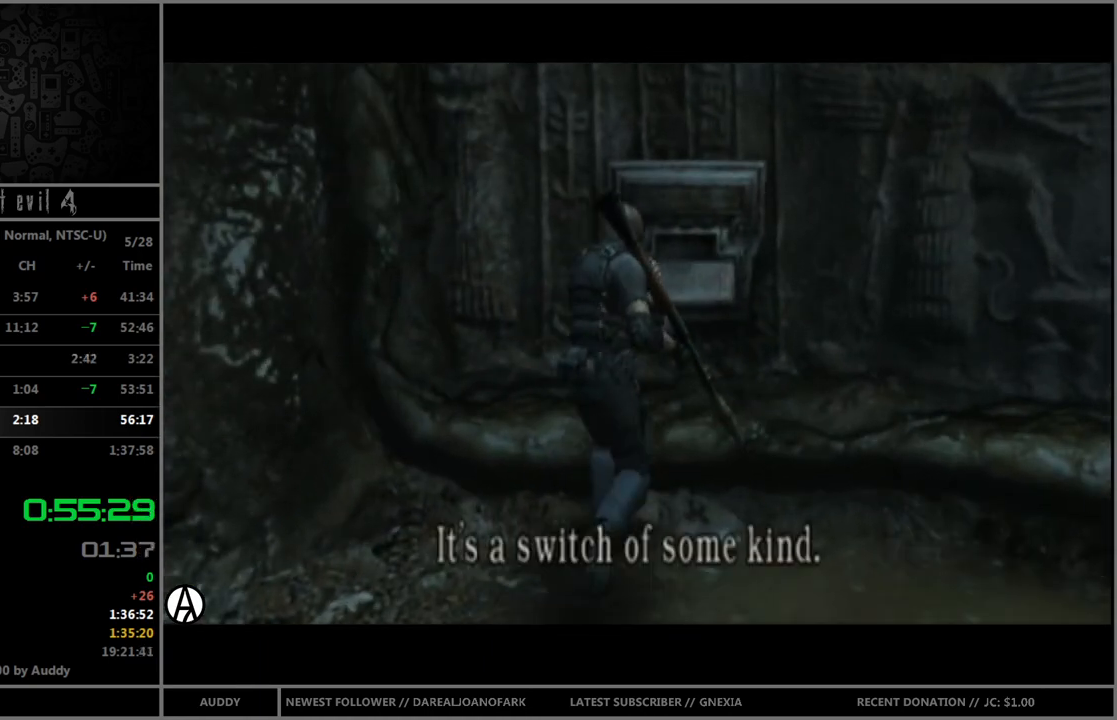
{"buttons": ["START"], "left_stick": "down", "right_stick": "center", "events": [[34, "A", "down"], [167, "A", "up"], [234, "A", "down"], [301, "A", "up"], [334, "B", "up"], [334, "left_stick", "down"], [434, "START", "down"]]}
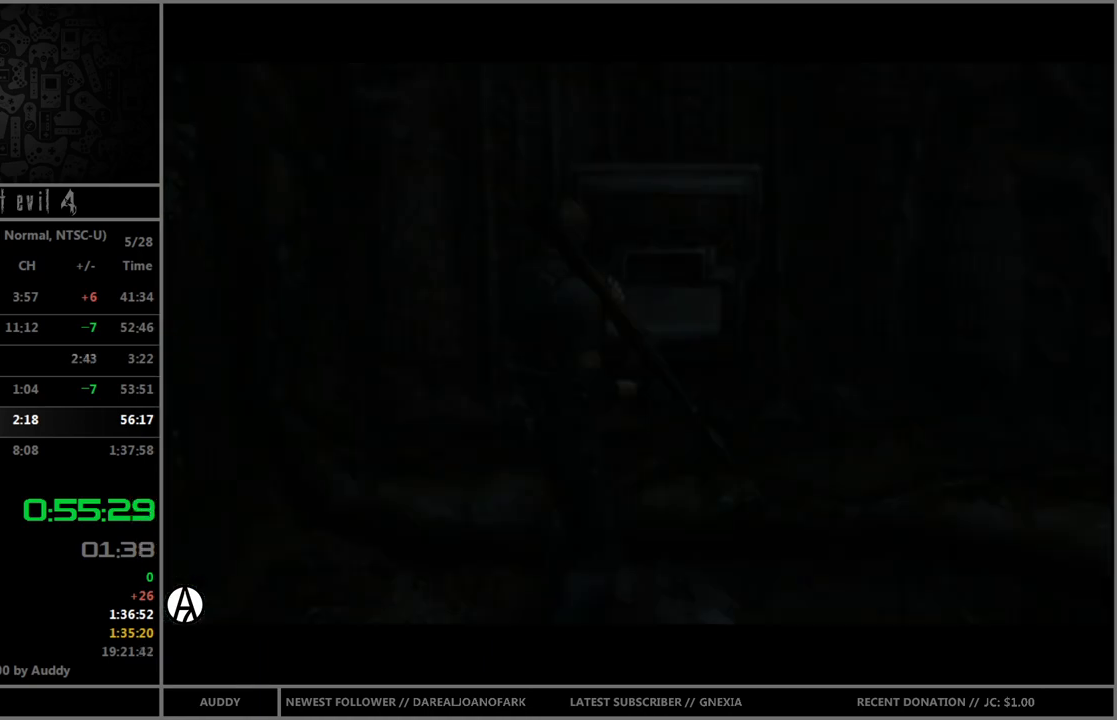
{"buttons": [], "left_stick": "down", "right_stick": "center", "events": [[33, "START", "up"], [267, "Y", "down"], [300, "Y", "up"], [367, "Y", "down"], [434, "Y", "up"]]}
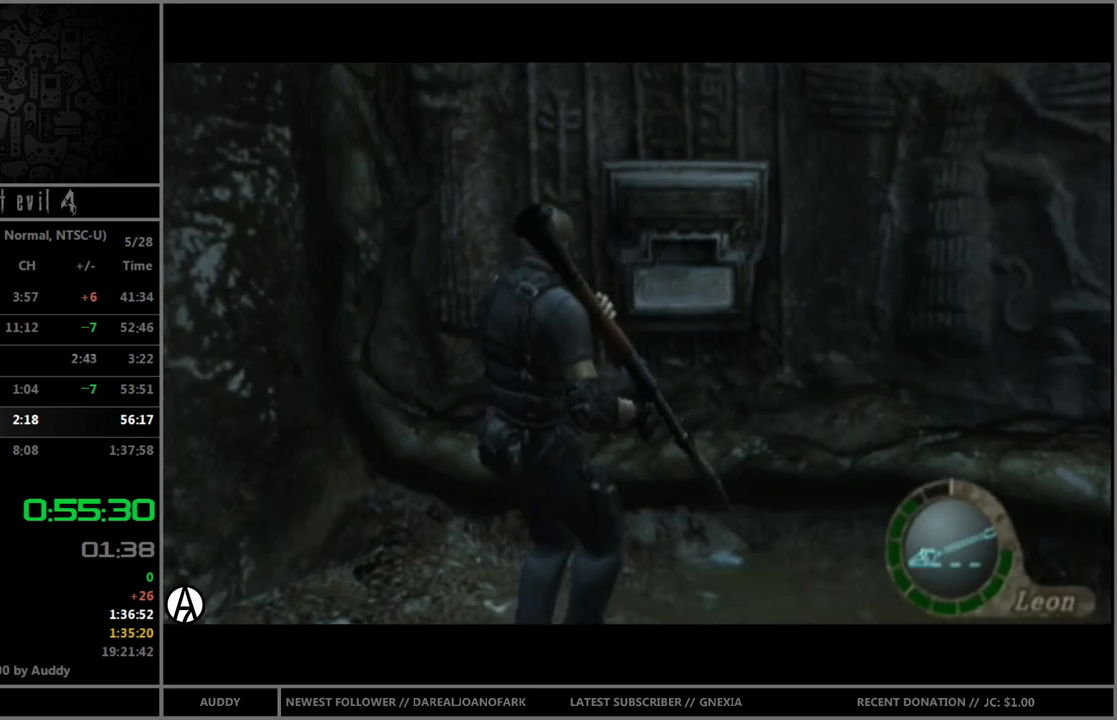
{"buttons": [], "left_stick": "center", "right_stick": "center", "events": [[34, "Y", "down"], [67, "Y", "up"], [134, "Y", "down"], [201, "Y", "up"], [334, "left_stick", "center"]]}
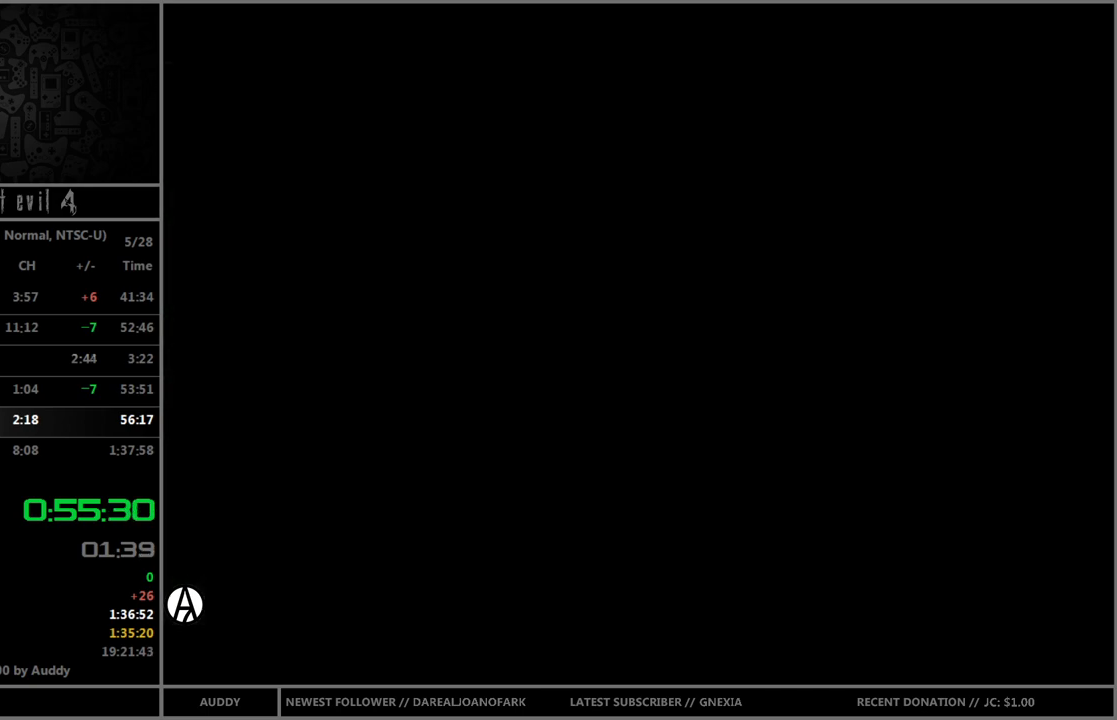
{"buttons": [], "left_stick": "center", "right_stick": "center", "events": [[100, "A", "down"], [133, "A", "up"], [234, "A", "down"], [267, "A", "up"], [334, "Y", "down"], [400, "Y", "up"]]}
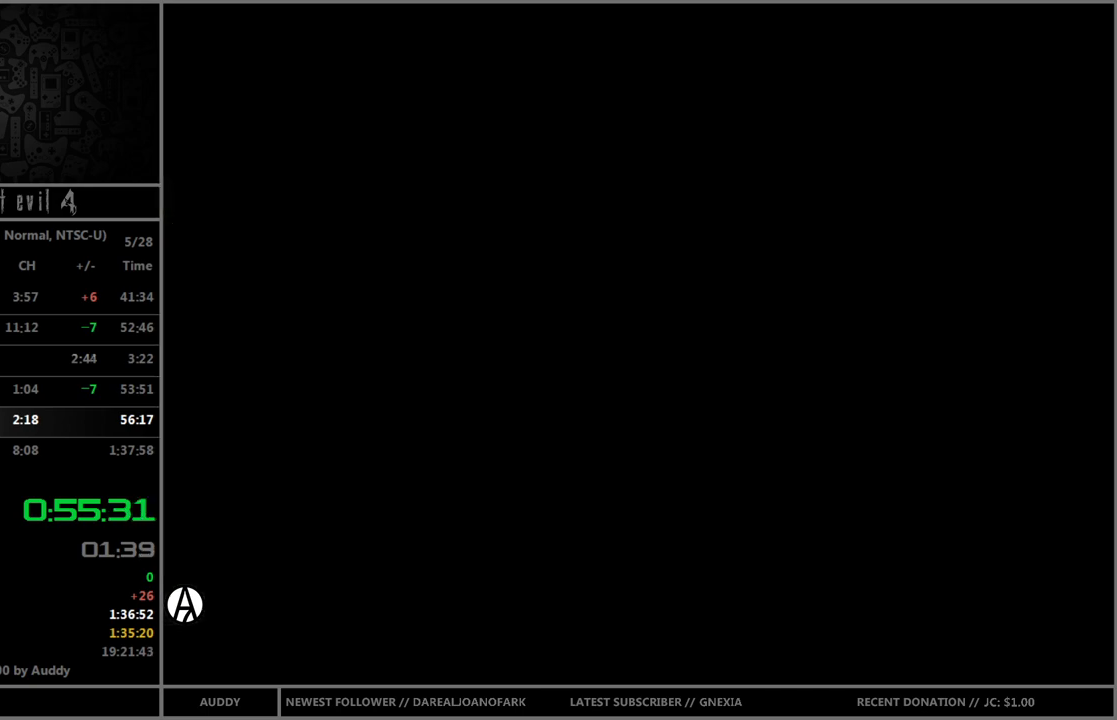
{"buttons": [], "left_stick": "down", "right_stick": "center", "events": [[67, "left_stick", "down"]]}
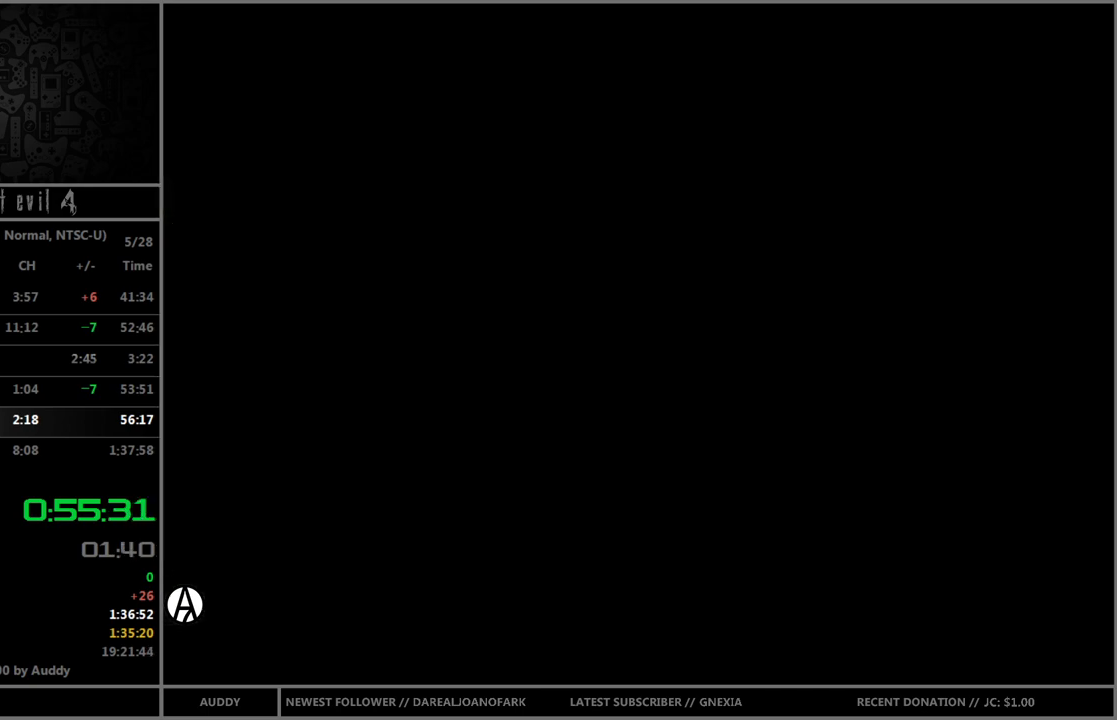
{"buttons": [], "left_stick": "down", "right_stick": "center", "events": []}
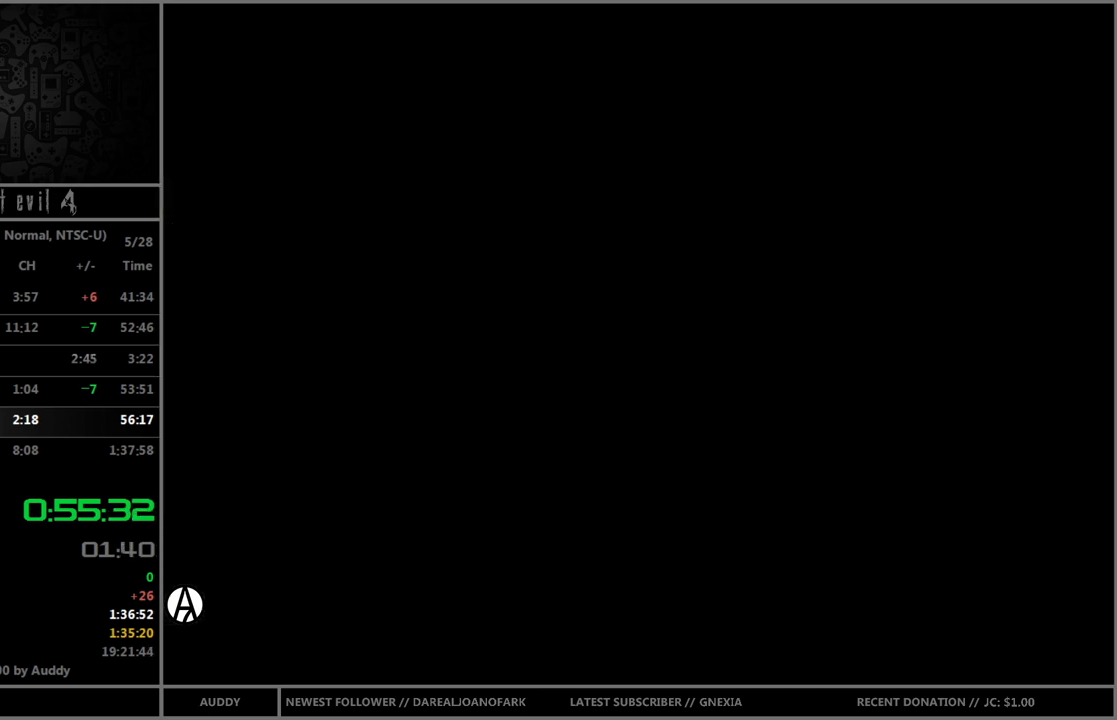
{"buttons": [], "left_stick": "down", "right_stick": "center", "events": []}
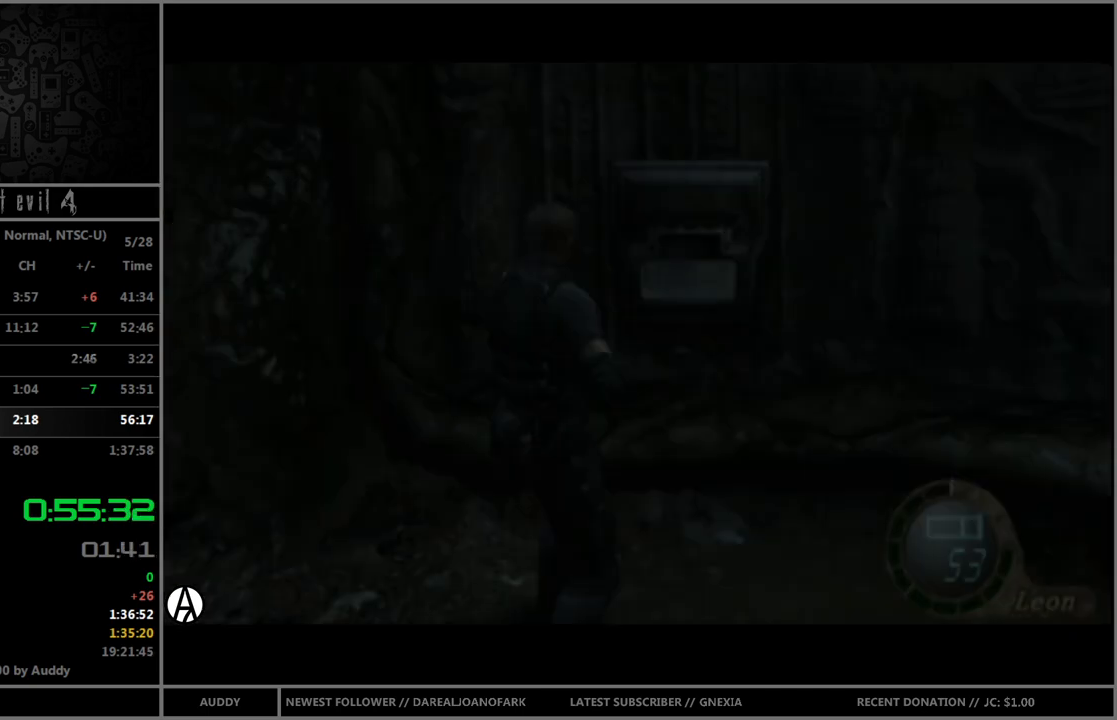
{"buttons": [], "left_stick": "center", "right_stick": "center", "events": [[234, "R1", "down"], [267, "Y", "down"], [267, "left_stick", "center"], [367, "Y", "up"], [400, "R1", "up"]]}
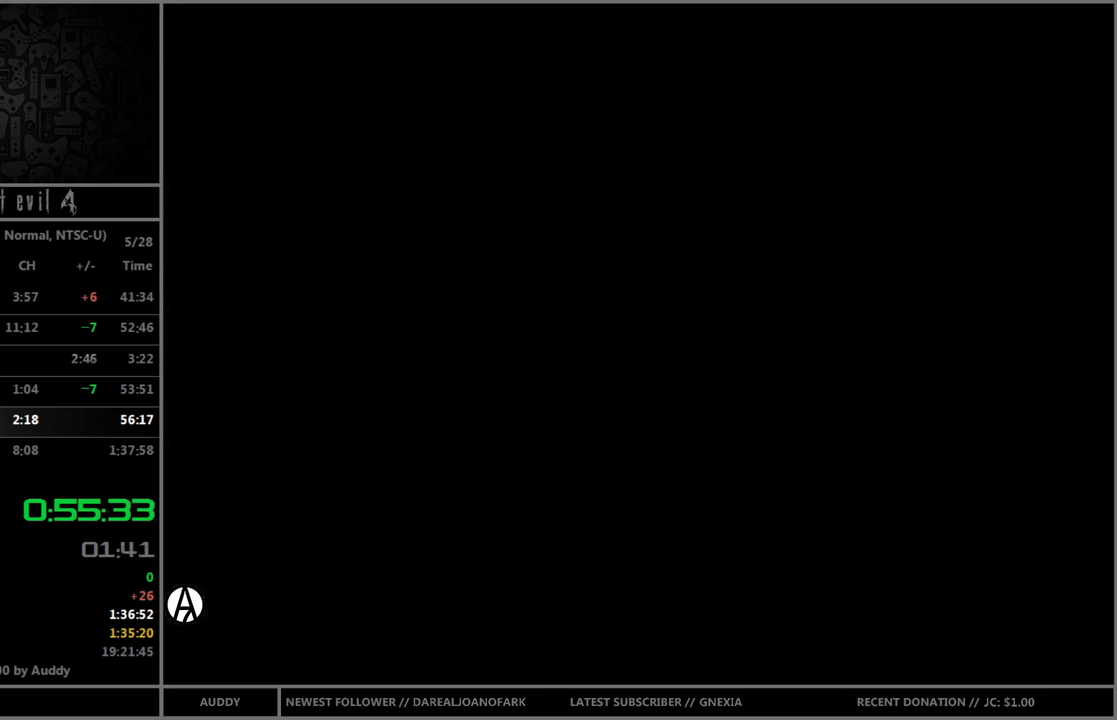
{"buttons": [], "left_stick": "down", "right_stick": "center", "events": [[501, "left_stick", "down"]]}
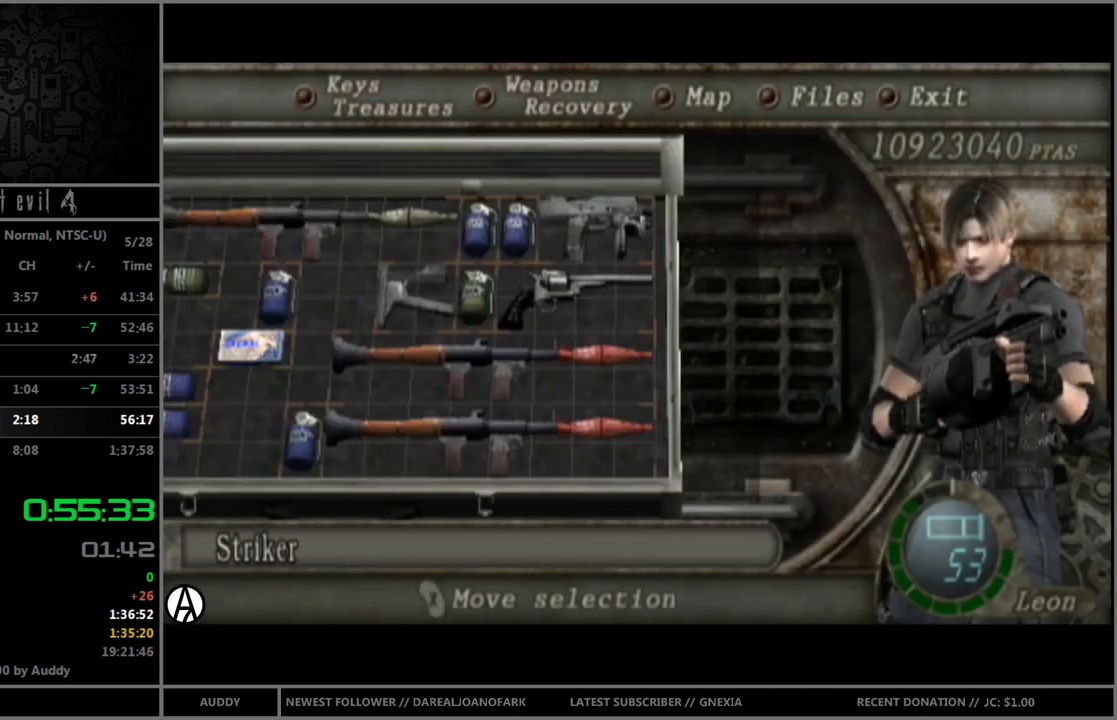
{"buttons": [], "left_stick": "center", "right_stick": "center", "events": [[33, "A", "down"], [100, "A", "up"], [100, "left_stick", "center"], [167, "A", "down"], [234, "A", "up"], [334, "Y", "down"], [400, "Y", "up"]]}
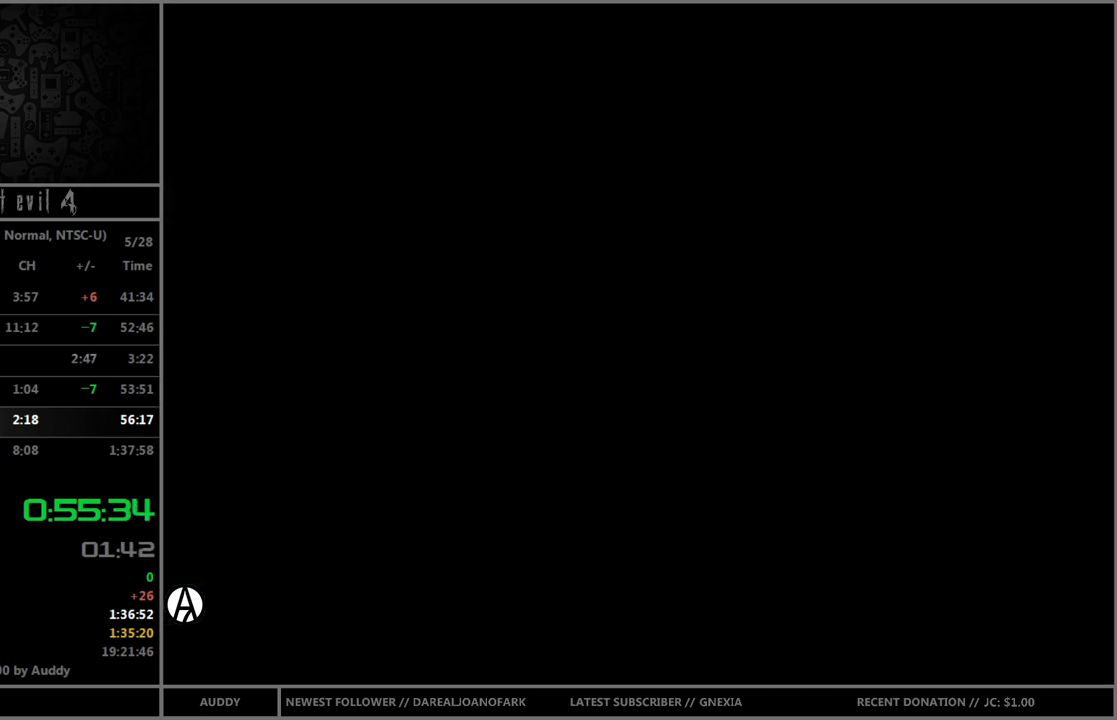
{"buttons": ["B"], "left_stick": "down", "right_stick": "center", "events": [[67, "left_stick", "down"], [234, "B", "down"], [267, "B", "up"], [401, "B", "down"], [434, "B", "up"], [501, "B", "down"]]}
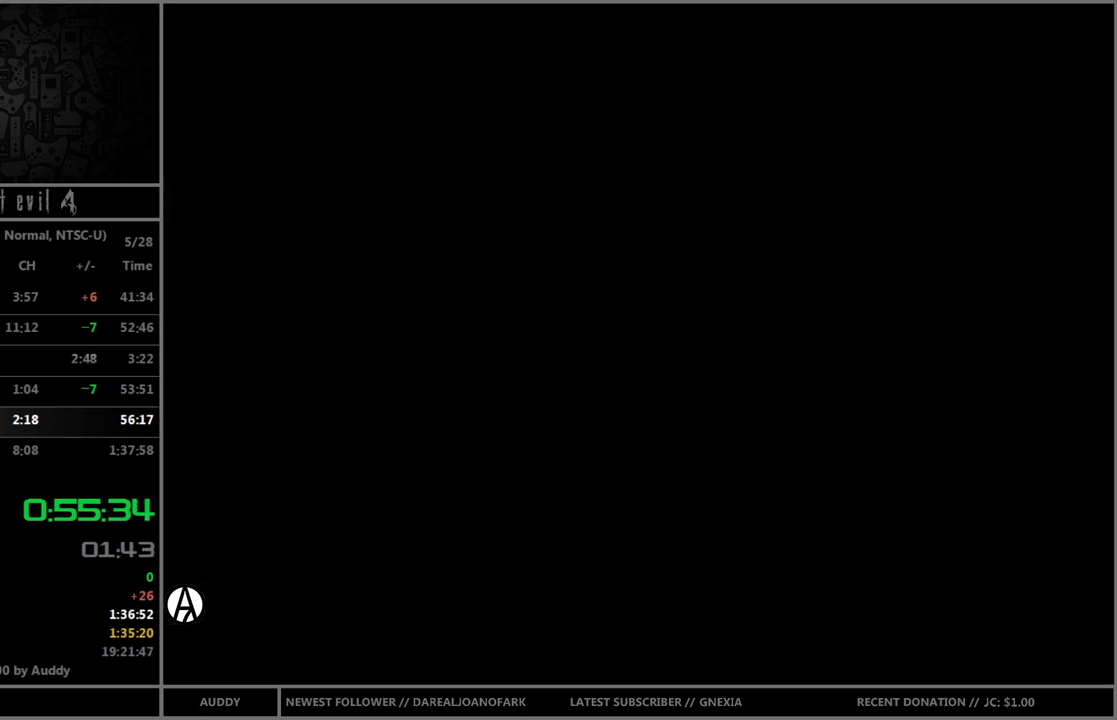
{"buttons": [], "left_stick": "down", "right_stick": "center", "events": [[67, "B", "up"], [133, "B", "down"], [200, "B", "up"], [267, "B", "down"], [334, "B", "up"], [434, "B", "down"], [467, "B", "up"]]}
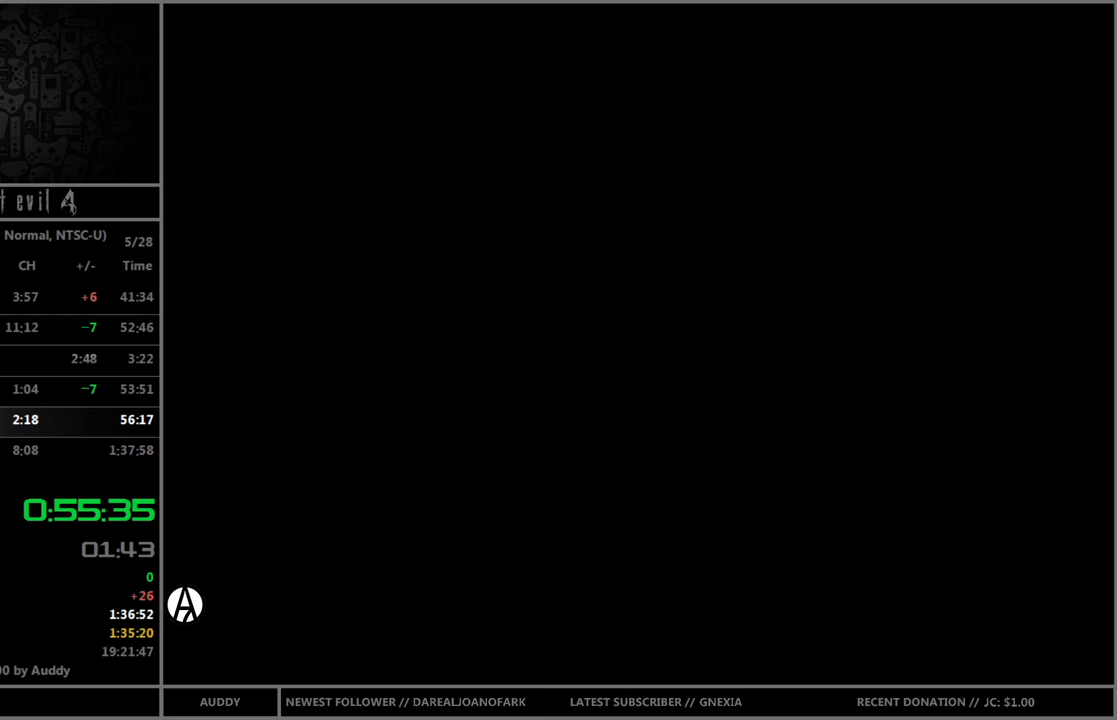
{"buttons": [], "left_stick": "down", "right_stick": "center", "events": [[34, "B", "down"], [101, "B", "up"], [167, "B", "down"], [234, "B", "up"], [301, "B", "down"], [368, "B", "up"]]}
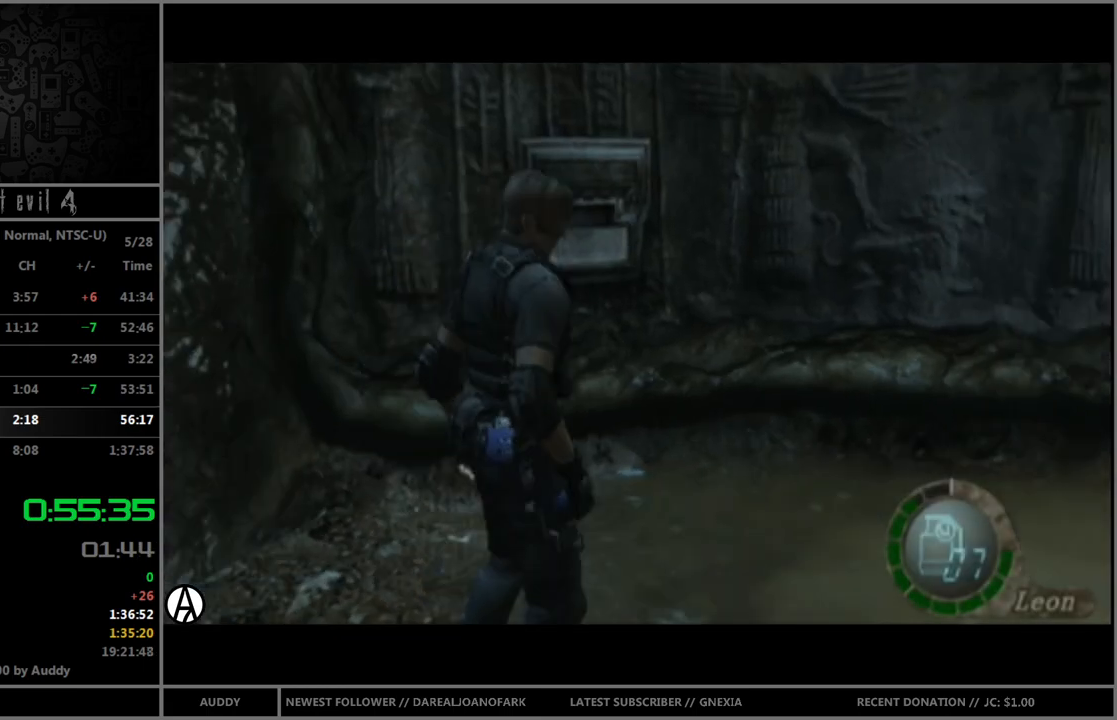
{"buttons": ["B"], "left_stick": "up", "right_stick": "center", "events": [[33, "B", "down"], [100, "left_stick", "center"], [167, "left_stick", "up"]]}
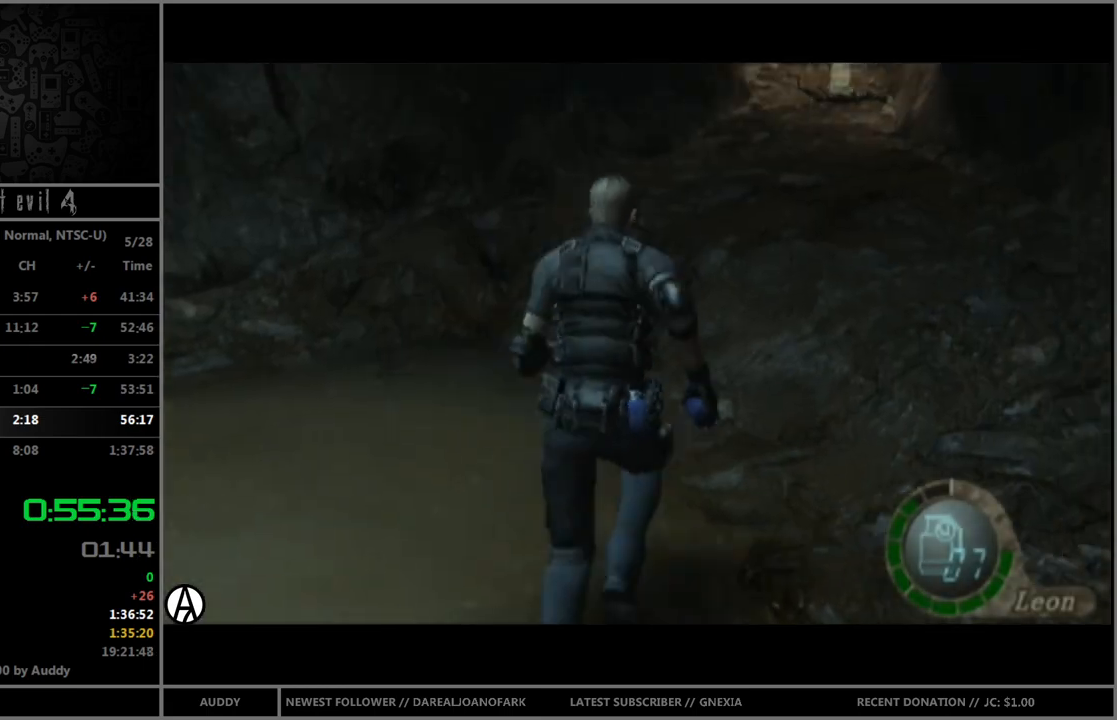
{"buttons": ["B"], "left_stick": "up", "right_stick": "left", "events": [[134, "right_stick", "left"]]}
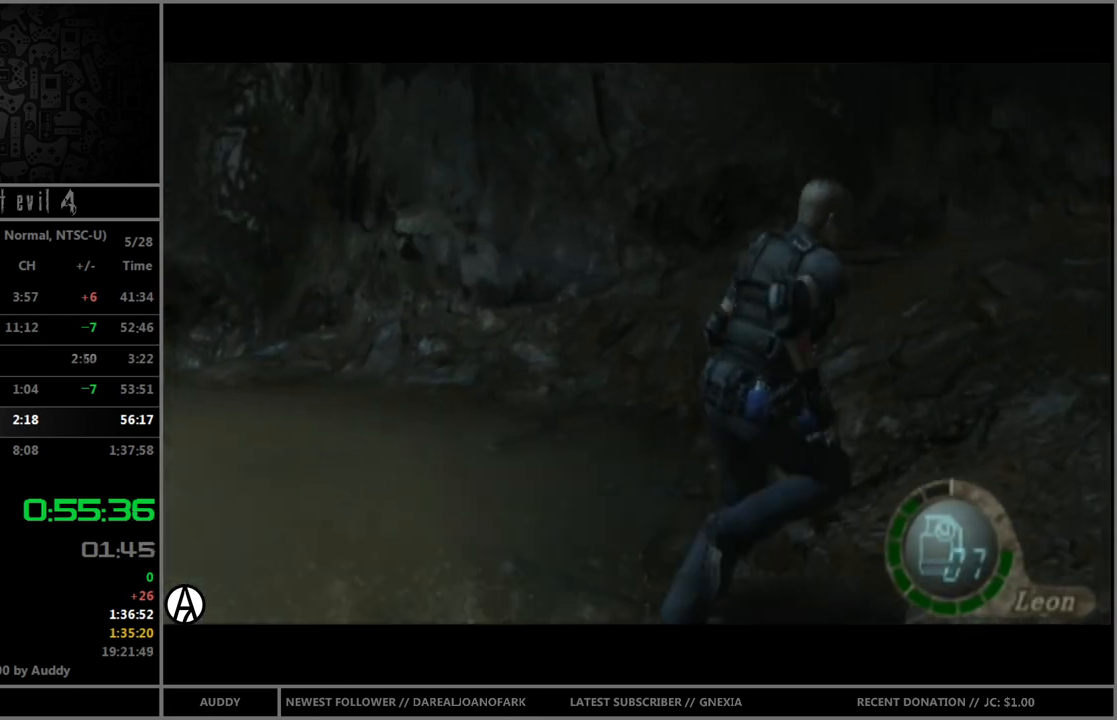
{"buttons": ["B"], "left_stick": "up", "right_stick": "left", "events": []}
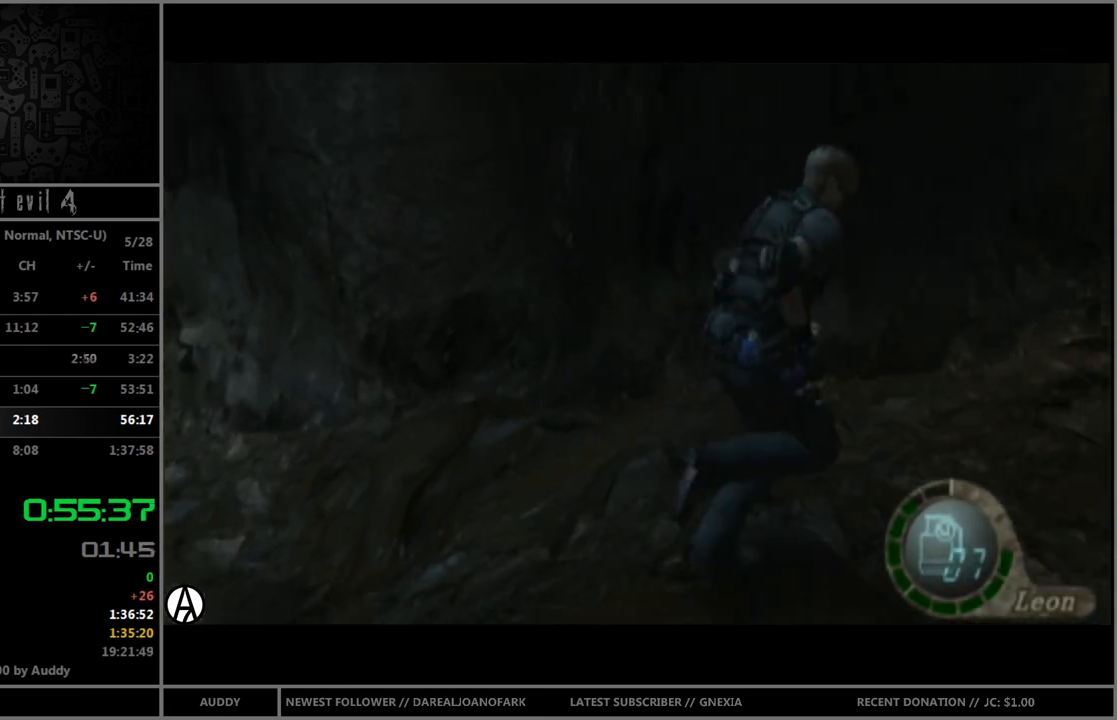
{"buttons": ["B"], "left_stick": "up", "right_stick": "left", "events": [[234, "left_stick", "up-left"], [401, "left_stick", "up"]]}
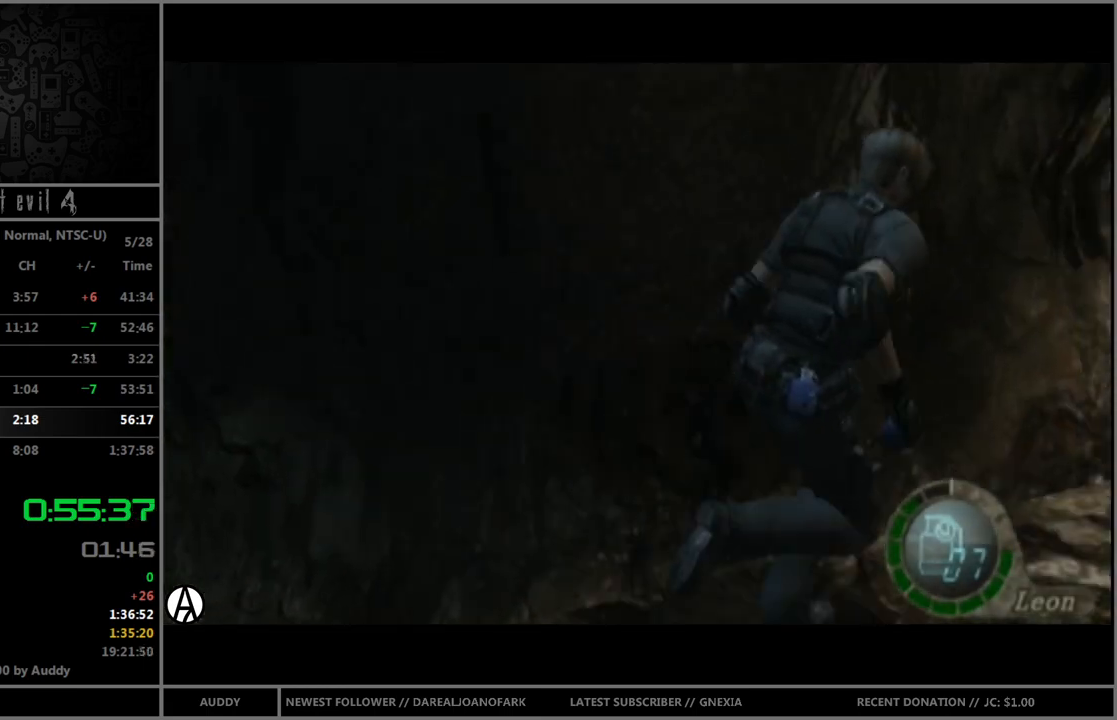
{"buttons": ["B"], "left_stick": "up-left", "right_stick": "left", "events": [[400, "left_stick", "up-left"]]}
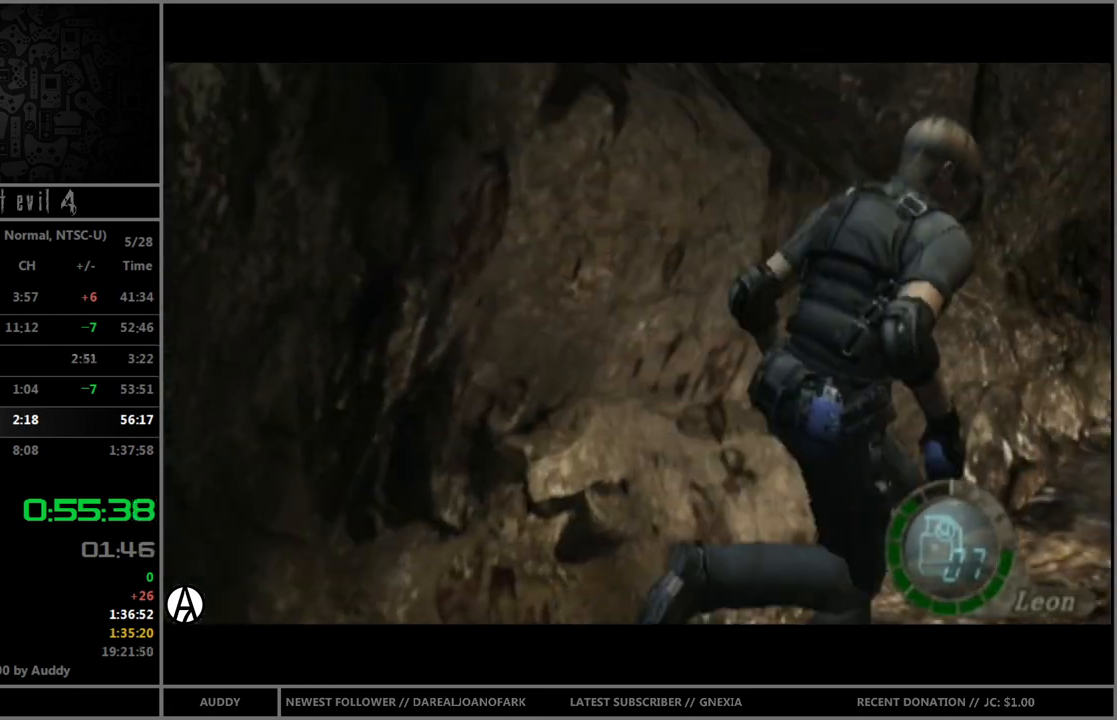
{"buttons": ["B"], "left_stick": "up-left", "right_stick": "left", "events": []}
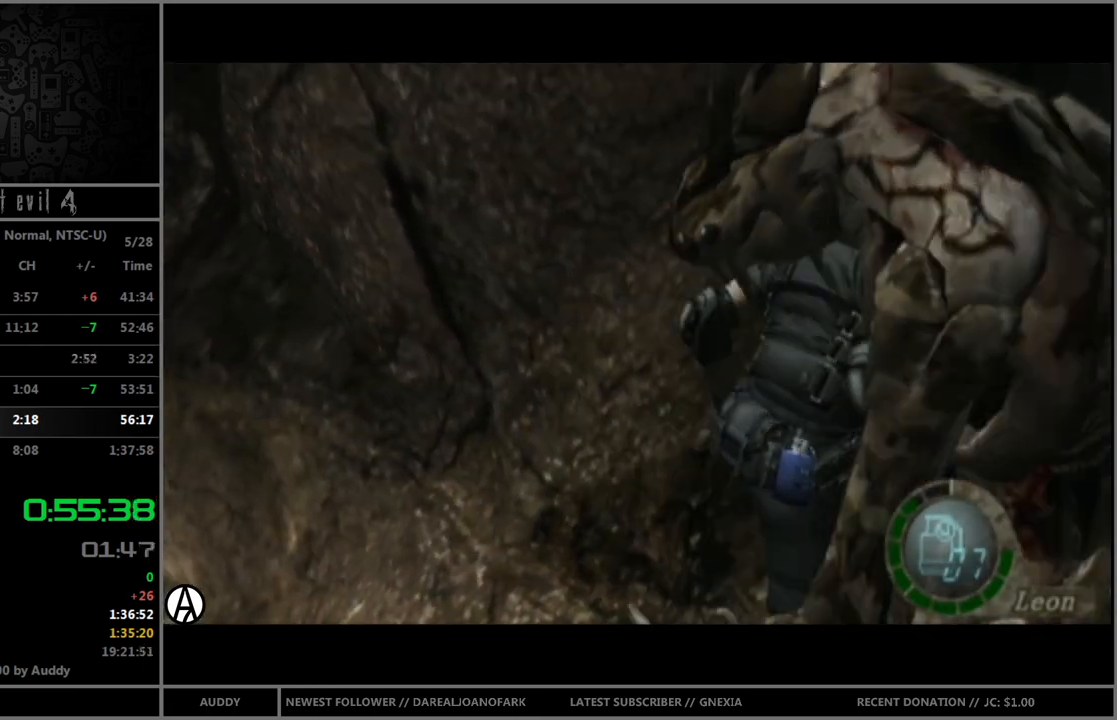
{"buttons": ["B"], "left_stick": "up-left", "right_stick": "left", "events": [[100, "left_stick", "up"], [367, "left_stick", "up-left"]]}
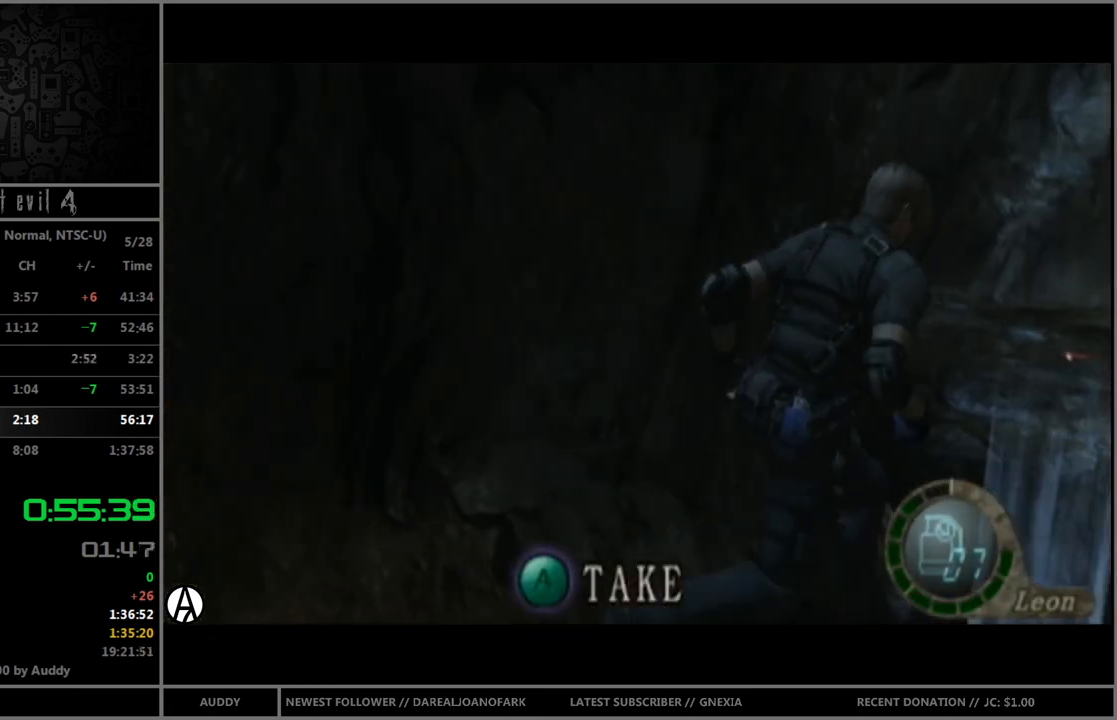
{"buttons": ["B"], "left_stick": "up", "right_stick": "left", "events": [[67, "left_stick", "up"]]}
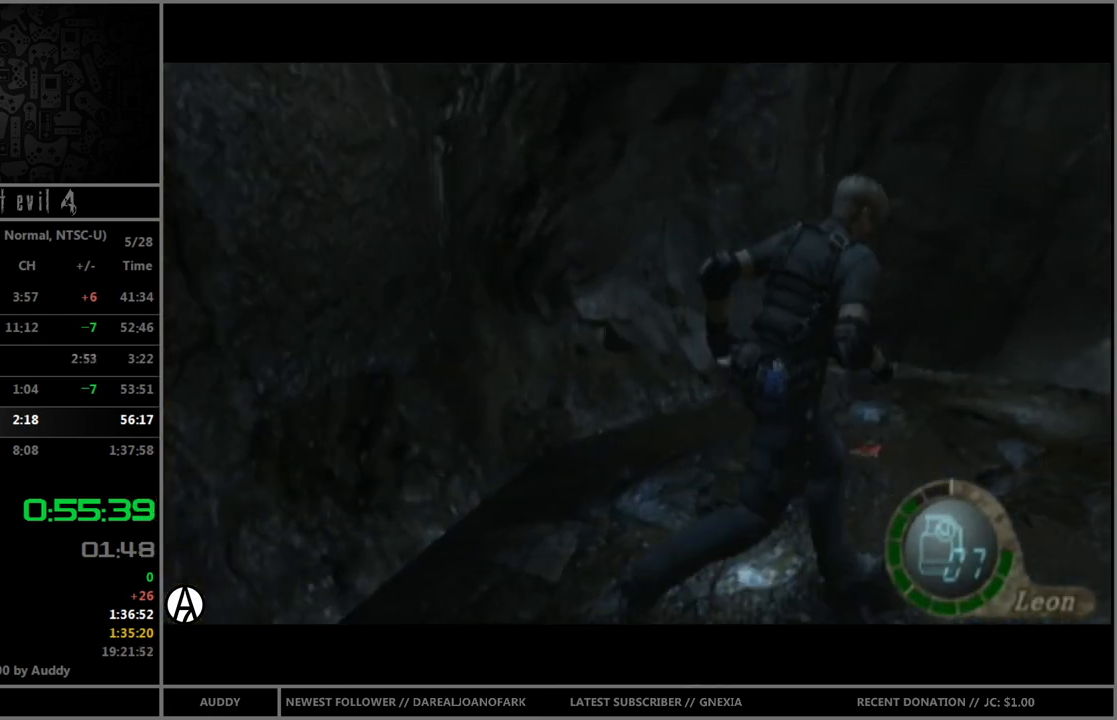
{"buttons": ["B"], "left_stick": "up", "right_stick": "left", "events": []}
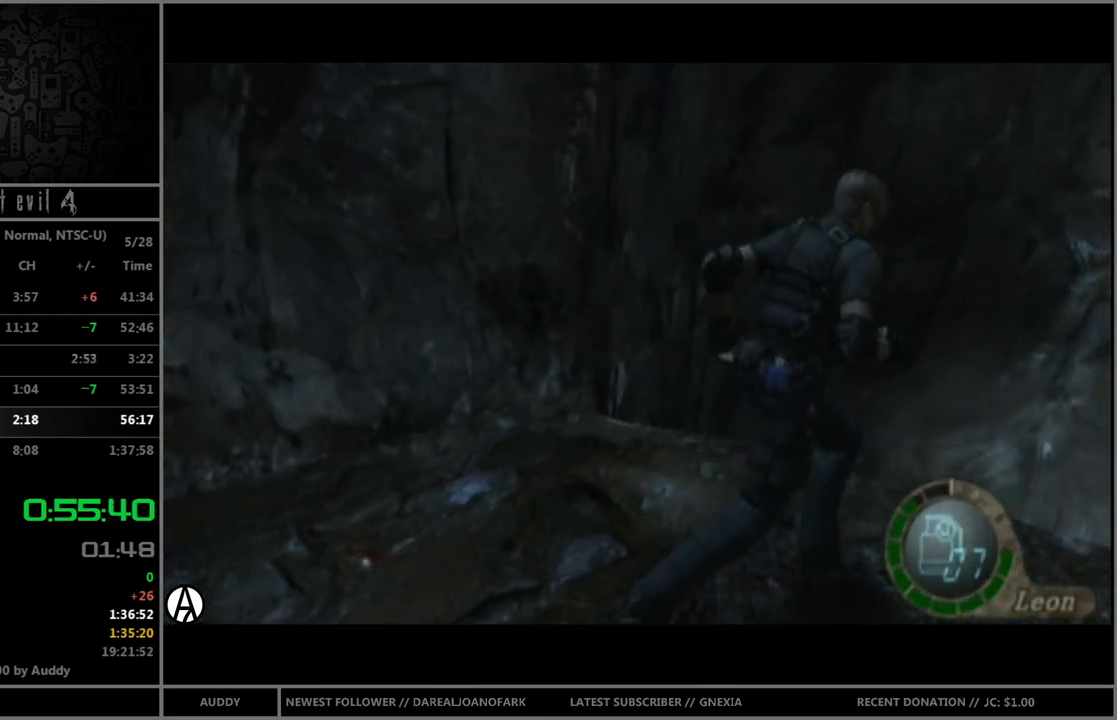
{"buttons": ["B"], "left_stick": "up", "right_stick": "left", "events": [[101, "left_stick", "up-left"], [301, "left_stick", "up"]]}